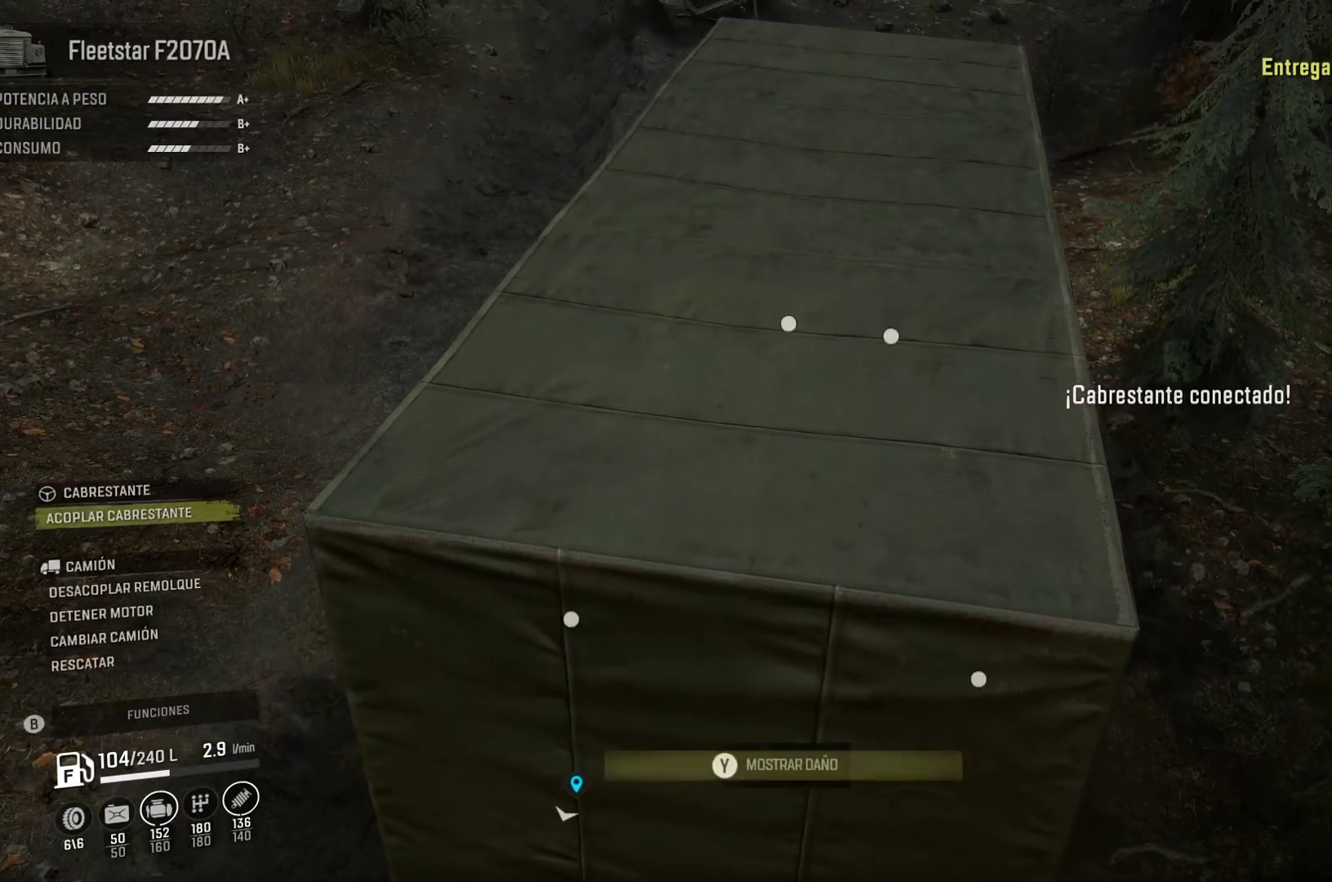
Gameplay with a controller (Xbox layout); each line is a JSON object with the inputs held at the frame after it. "events" lists button and stick changes between this image and that frame as [ms after this image, input, new state], when the widget could be followed in between.
{"buttons": [], "left_stick": "center", "right_stick": "center", "events": [[267, "A", "down"], [400, "A", "up"]]}
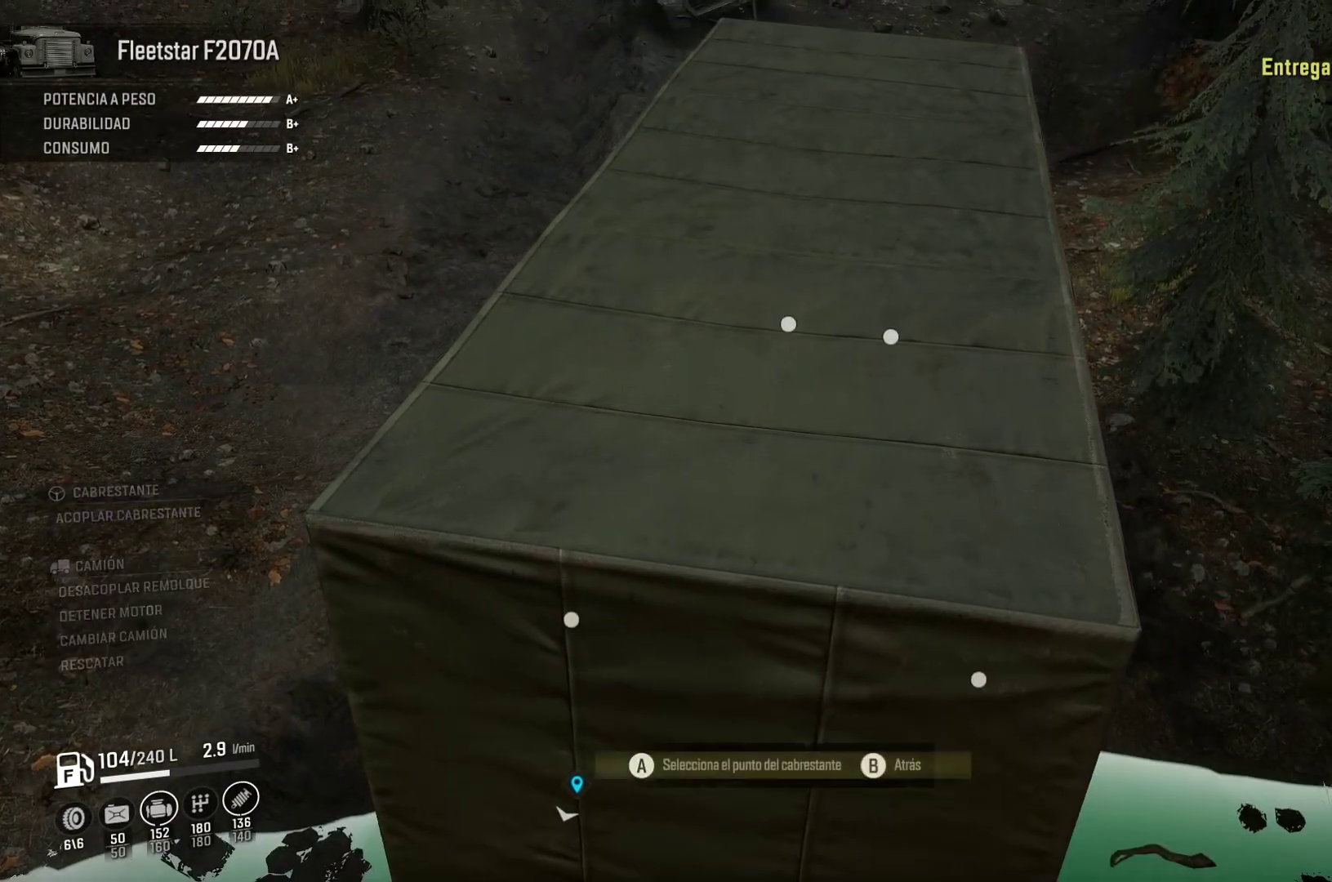
{"buttons": [], "left_stick": "center", "right_stick": "right", "events": [[167, "right_stick", "right"]]}
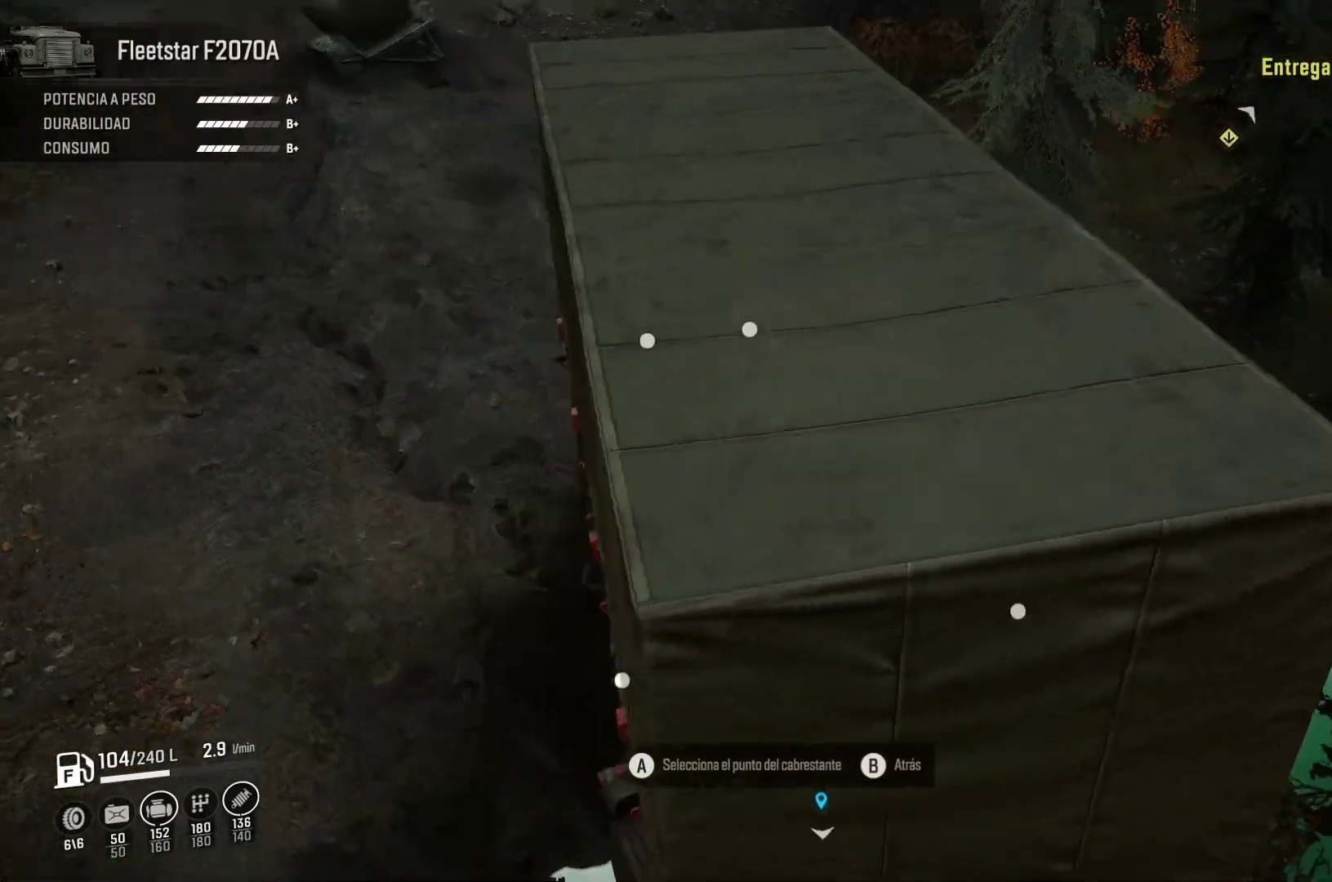
{"buttons": [], "left_stick": "center", "right_stick": "center", "events": [[67, "right_stick", "center"], [283, "right_stick", "up"], [433, "right_stick", "center"]]}
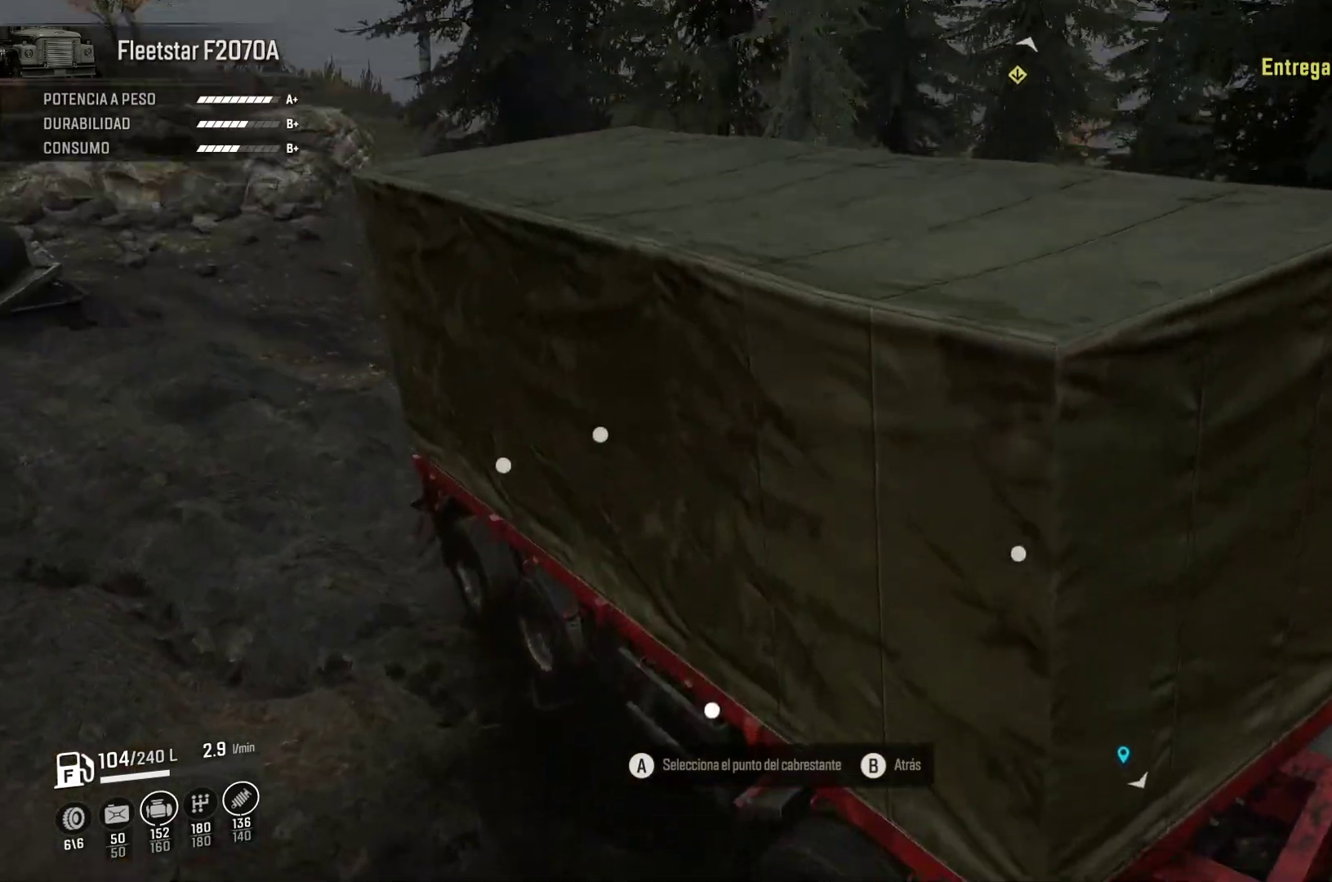
{"buttons": [], "left_stick": "center", "right_stick": "center", "events": [[200, "right_stick", "left"], [400, "right_stick", "center"]]}
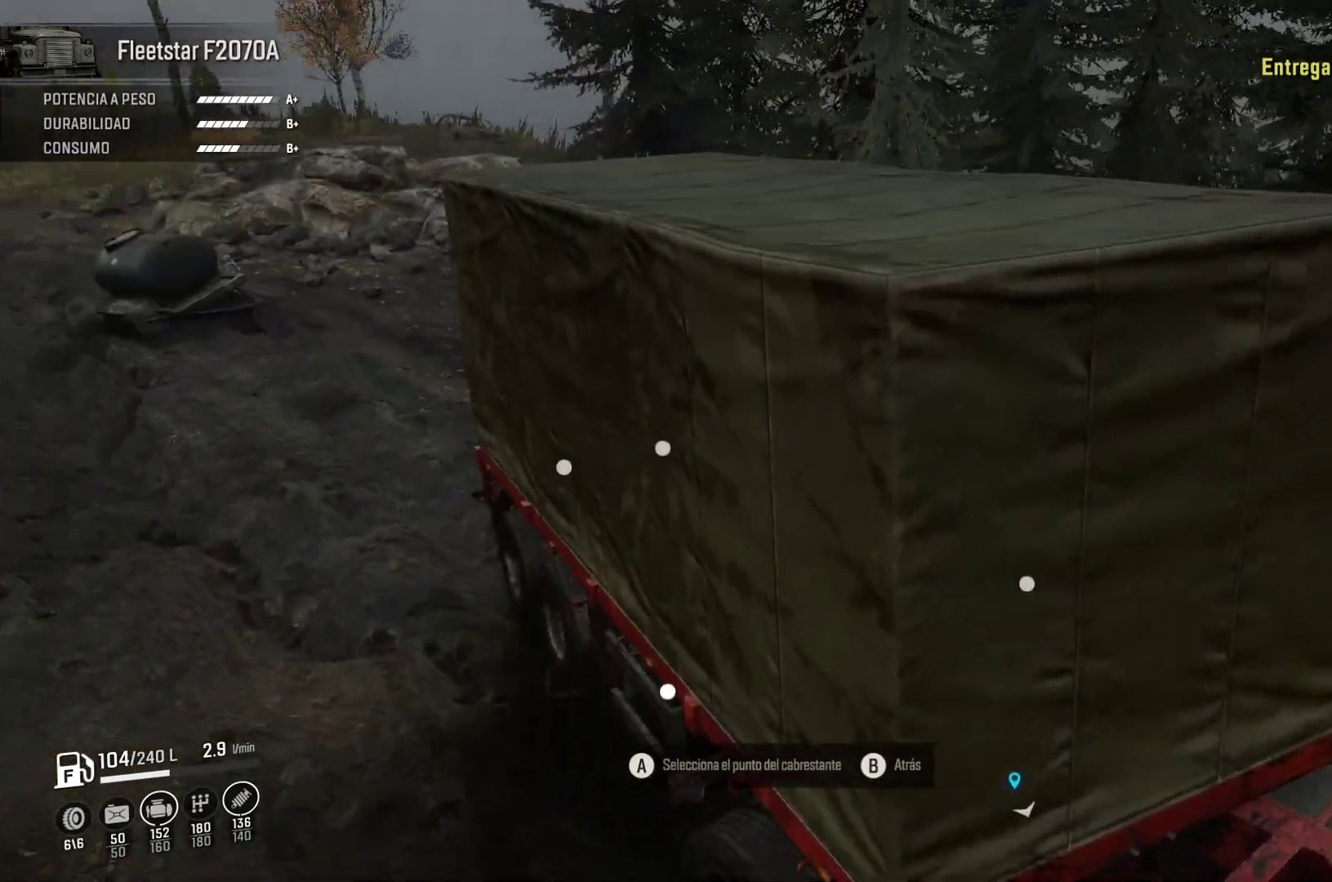
{"buttons": [], "left_stick": "center", "right_stick": "center", "events": []}
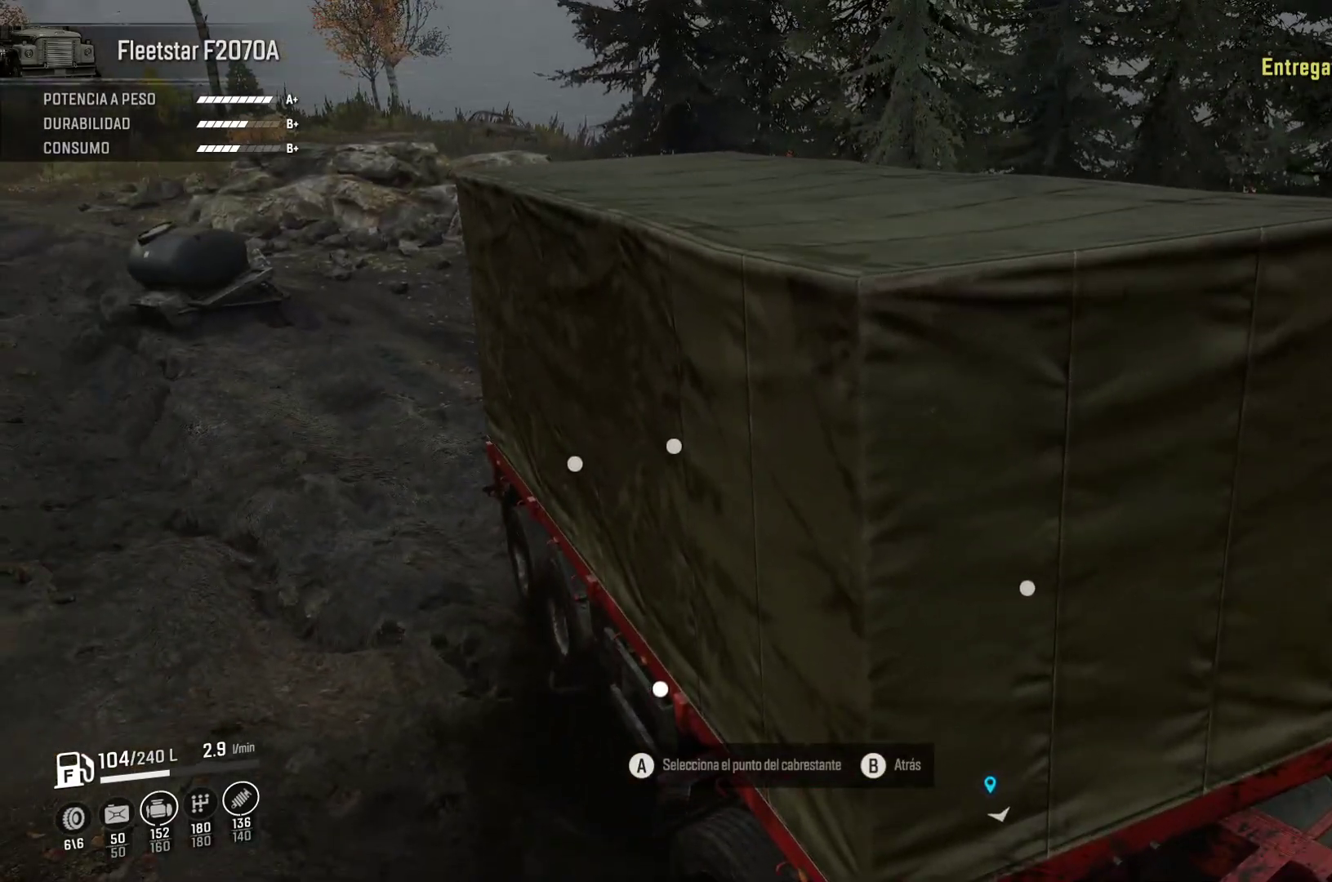
{"buttons": [], "left_stick": "center", "right_stick": "center", "events": [[200, "DPAD_LEFT", "down"], [283, "DPAD_LEFT", "up"], [383, "DPAD_LEFT", "down"], [450, "DPAD_LEFT", "up"]]}
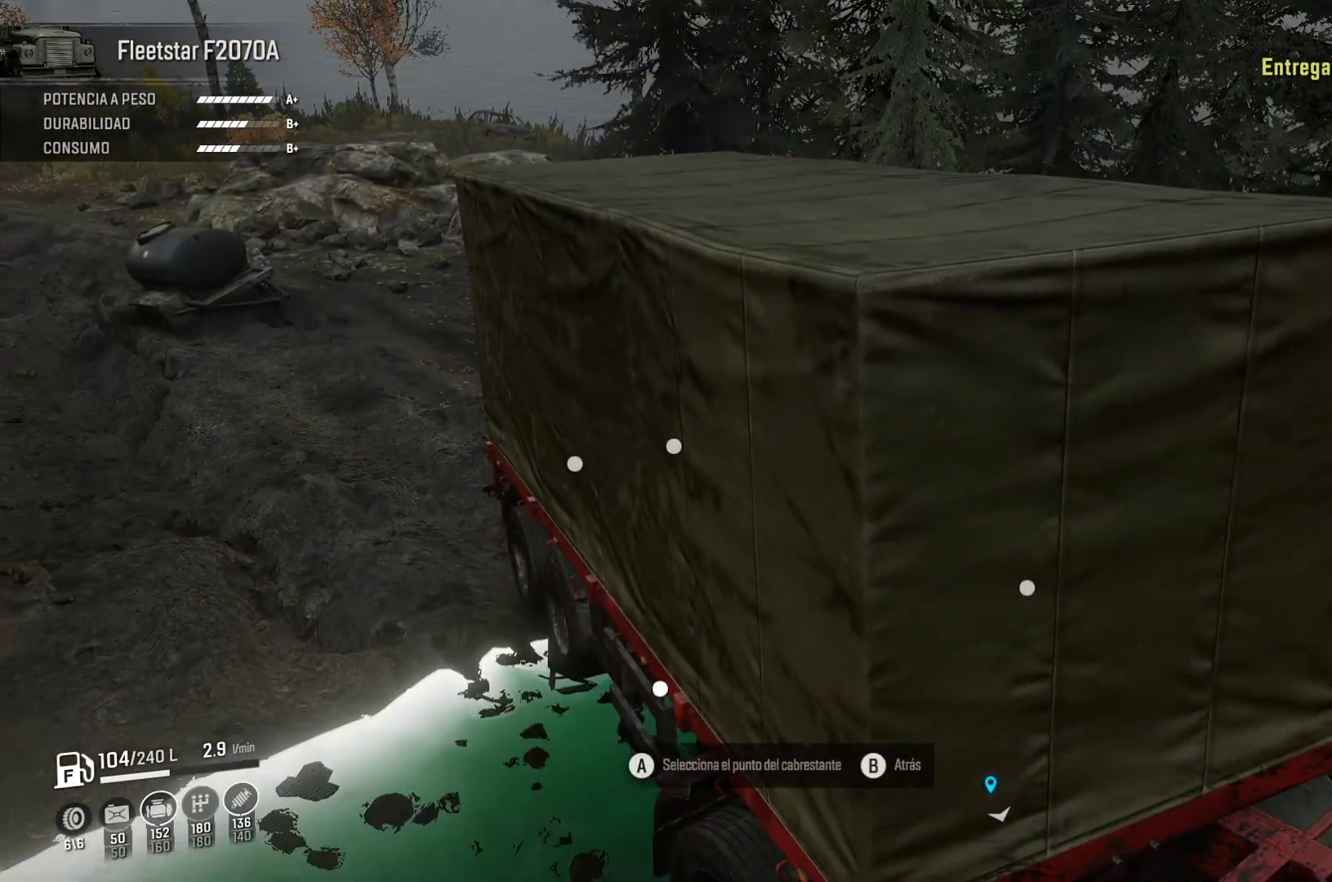
{"buttons": [], "left_stick": "center", "right_stick": "center", "events": [[50, "DPAD_LEFT", "down"], [117, "DPAD_LEFT", "up"], [217, "DPAD_LEFT", "down"], [300, "DPAD_LEFT", "up"], [350, "DPAD_LEFT", "down"], [483, "DPAD_LEFT", "up"]]}
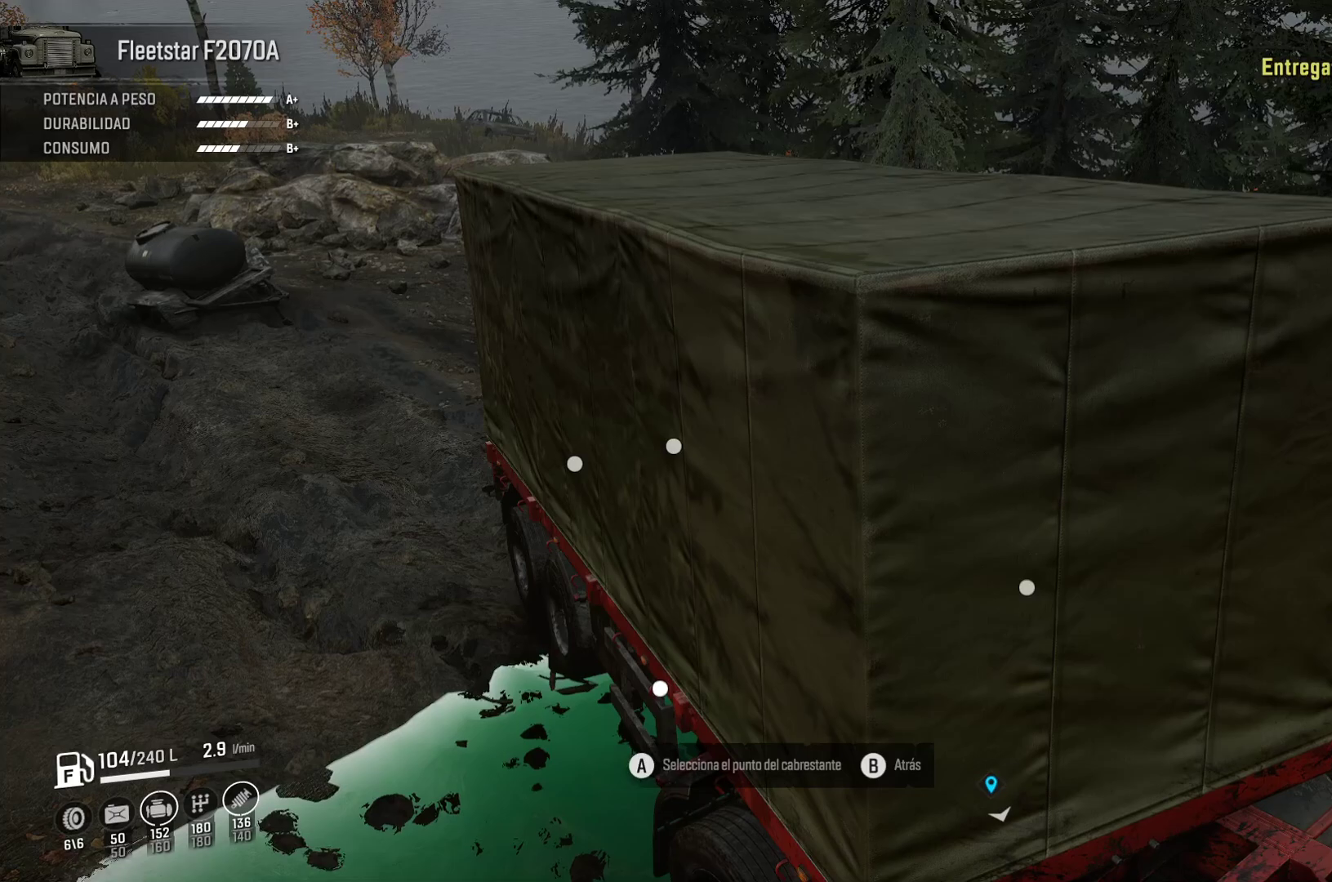
{"buttons": [], "left_stick": "center", "right_stick": "center", "events": [[100, "DPAD_LEFT", "down"], [217, "DPAD_LEFT", "up"]]}
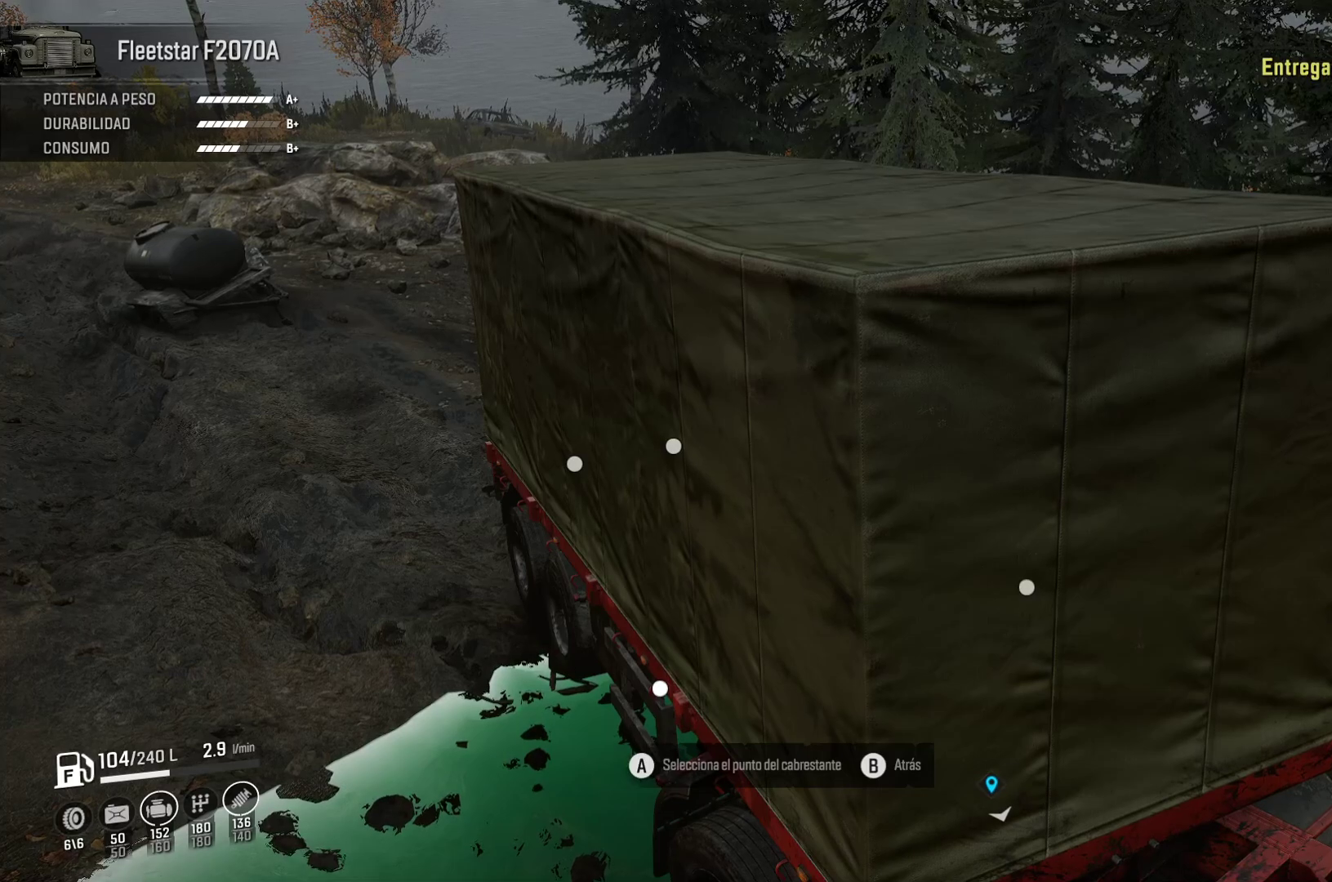
{"buttons": ["DPAD_RIGHT"], "left_stick": "center", "right_stick": "center", "events": [[250, "DPAD_RIGHT", "down"], [333, "DPAD_RIGHT", "up"], [433, "DPAD_RIGHT", "down"]]}
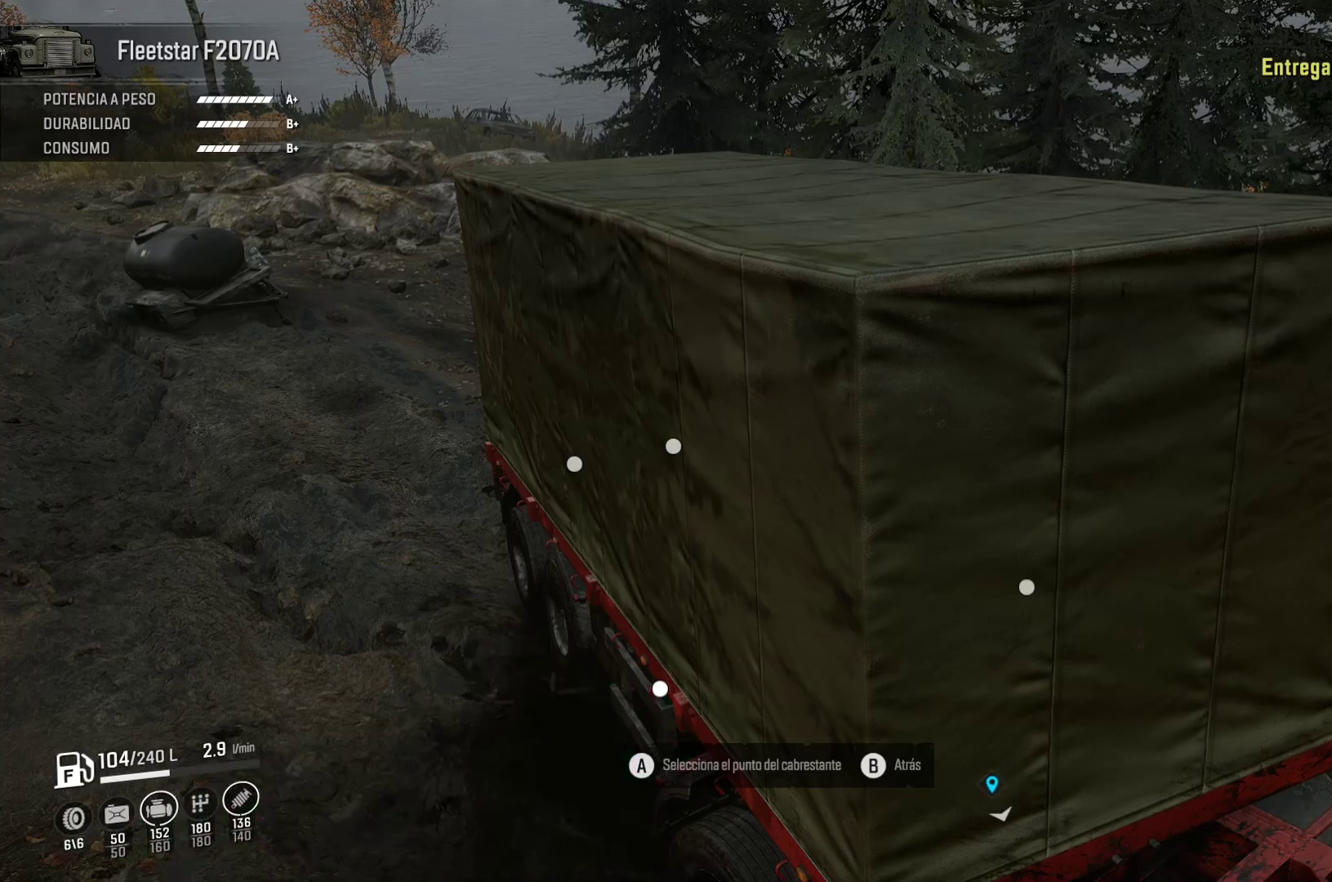
{"buttons": [], "left_stick": "center", "right_stick": "center", "events": [[33, "DPAD_RIGHT", "up"], [133, "DPAD_RIGHT", "down"], [217, "DPAD_RIGHT", "up"], [333, "DPAD_RIGHT", "down"], [433, "DPAD_RIGHT", "up"]]}
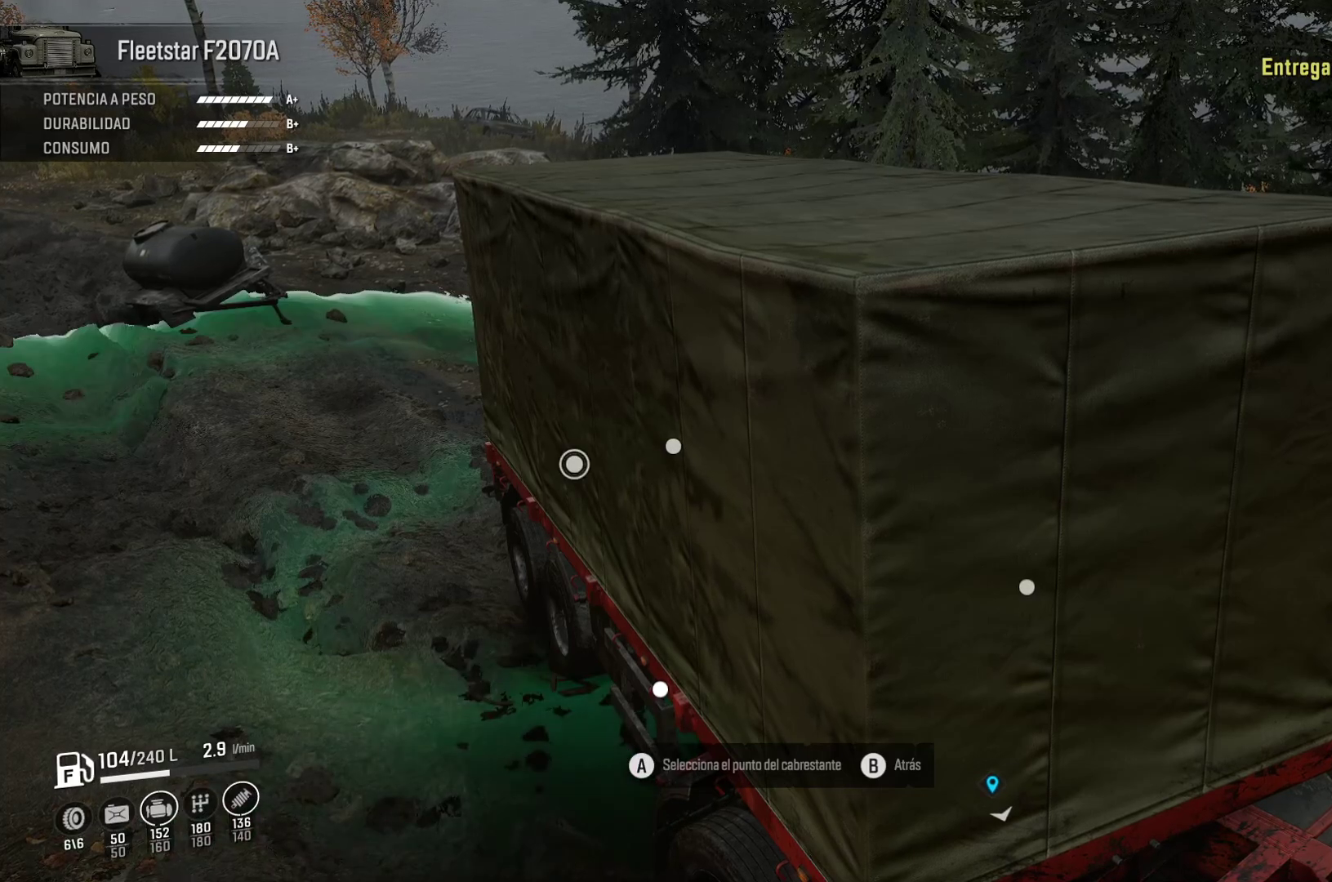
{"buttons": ["DPAD_LEFT"], "left_stick": "center", "right_stick": "center", "events": [[33, "DPAD_RIGHT", "down"], [133, "DPAD_RIGHT", "up"], [500, "DPAD_LEFT", "down"]]}